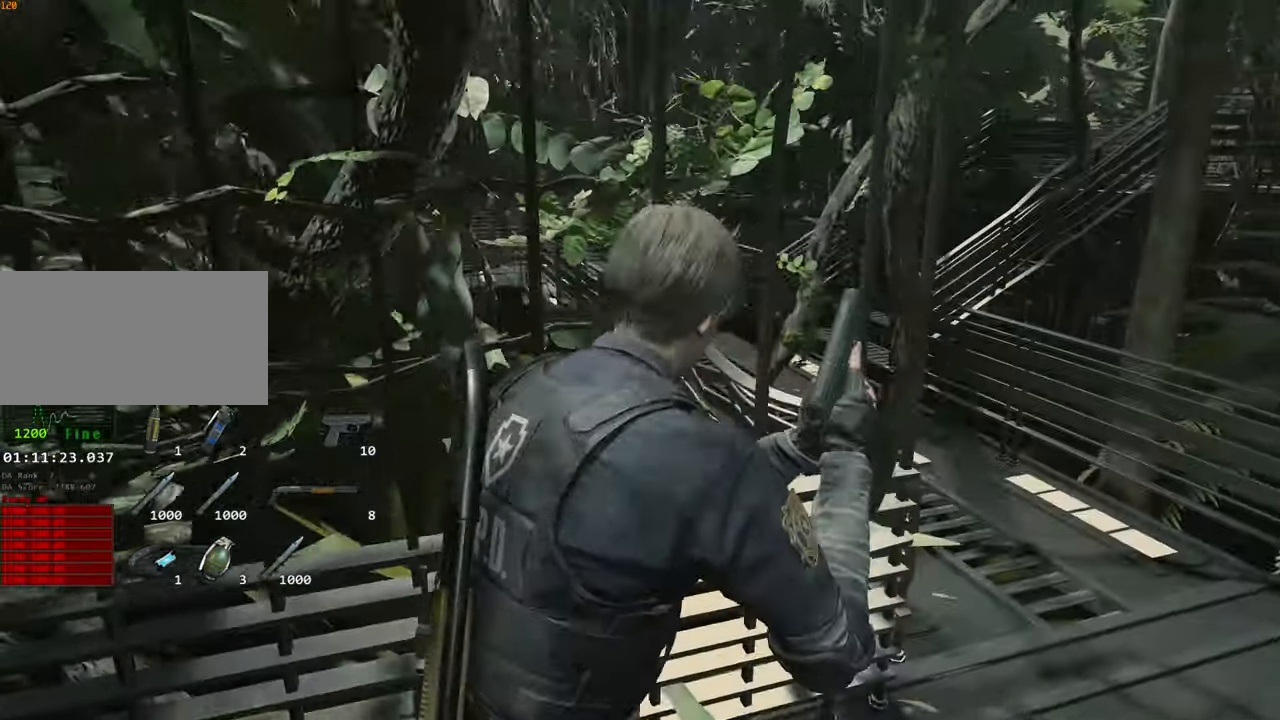
Gameplay with keyboard and mouse; each line is a JSON object with the keys and mouse buttons held at the frame after it. "events" lists presses ("down") and releases ("up") of "1", "2", "3", "4", "a", "alt", "c", "ctrl", "d", "e", "escape", "f", "q", "r", "s", "shift", "space", "tab", "v", "w", "x", "z", "mouse_left" and "mouse_right" between this image and that frame as [ms after this image, input, new state], when the widget could be followed in between. "mouse_left", "mouse_right" = the "left", "right" buttons of the "mouse" list. No other keys are recorded. Not read: mouse_move.
{"keys": ["d", "shift", "w"], "mouse": [], "events": []}
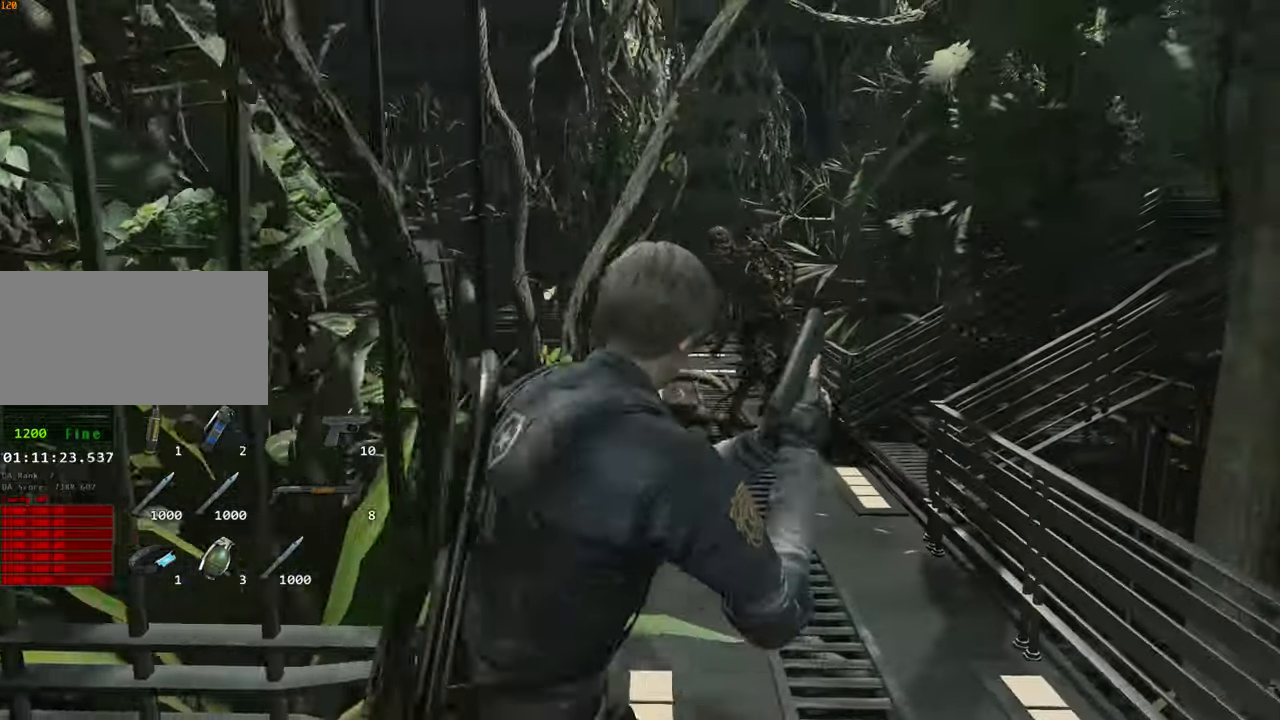
{"keys": ["shift", "w"], "mouse": ["right"], "events": [[133, "d", "up"], [233, "mouse_right", "down"]]}
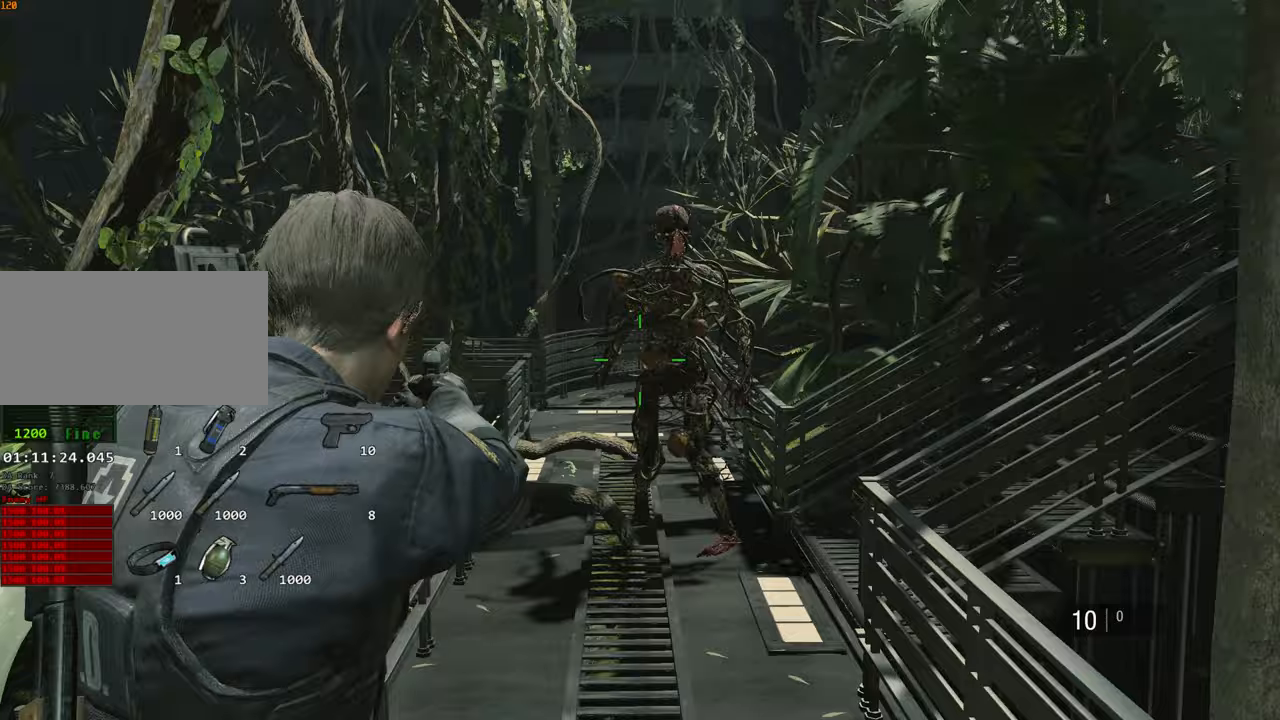
{"keys": ["shift", "w"], "mouse": [], "events": [[100, "mouse_left", "down"], [200, "mouse_left", "up"], [333, "mouse_right", "up"]]}
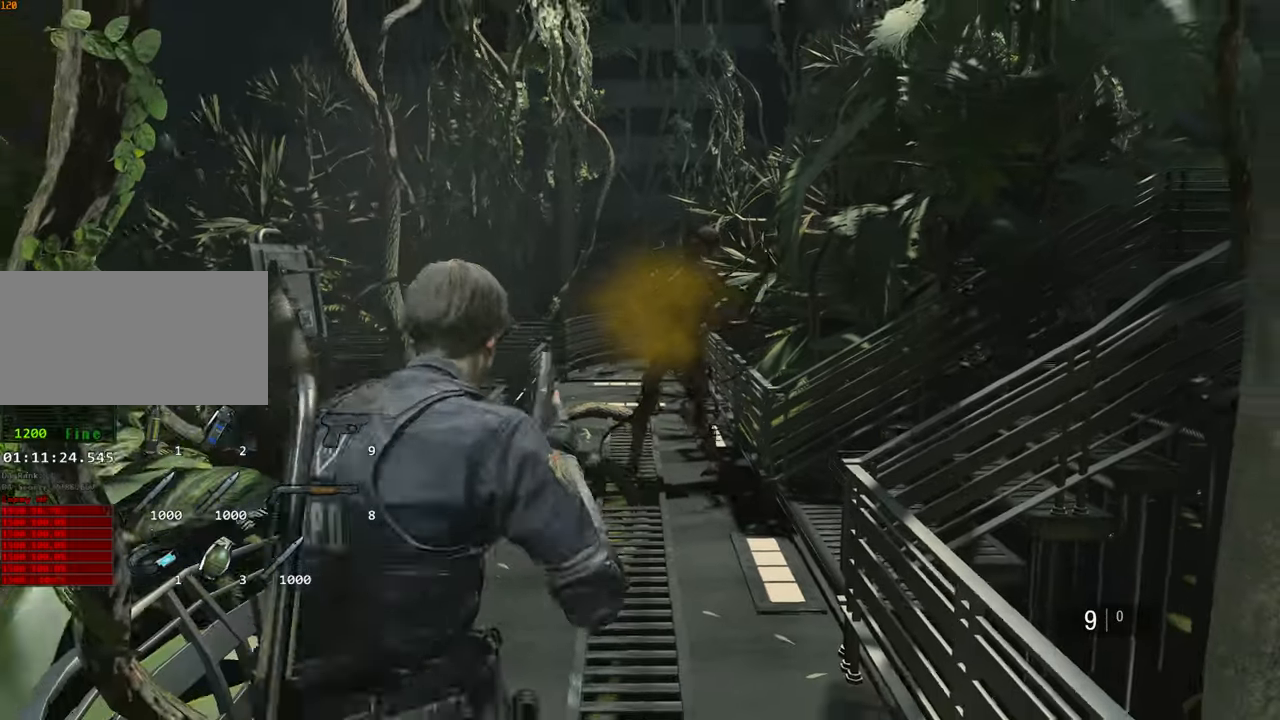
{"keys": ["shift", "w"], "mouse": [], "events": []}
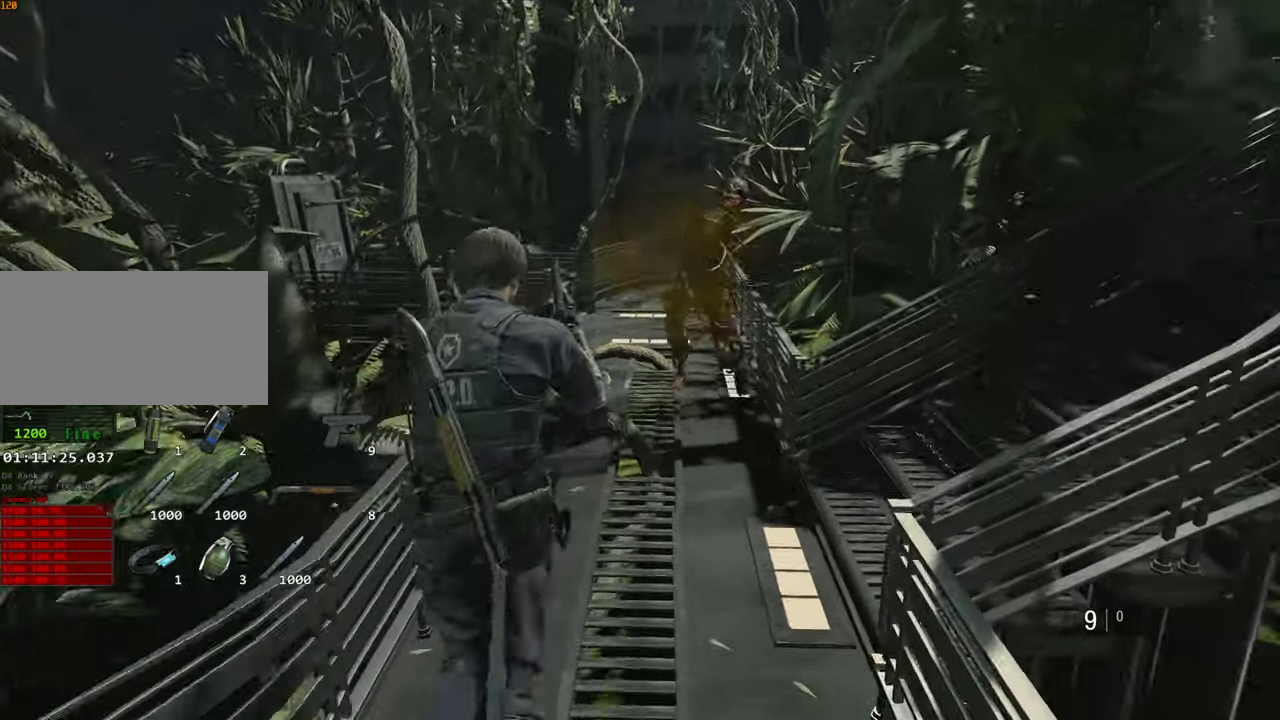
{"keys": ["shift", "w"], "mouse": [], "events": []}
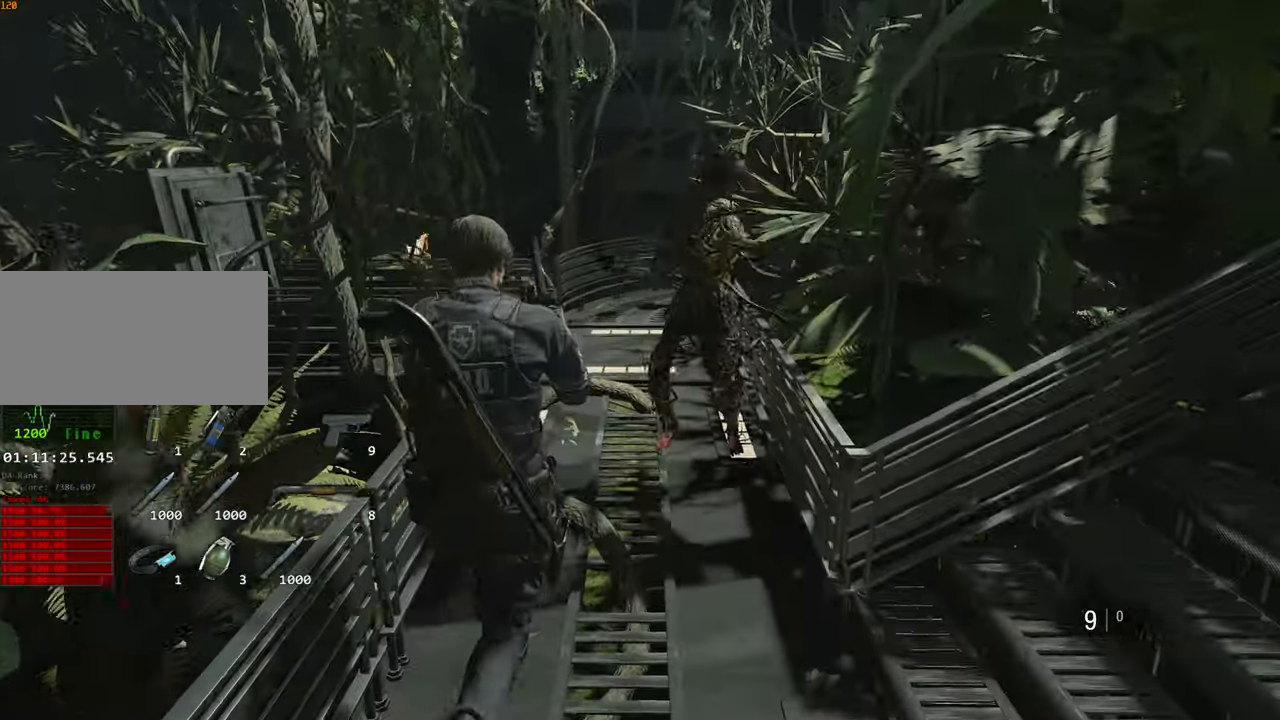
{"keys": ["shift", "w"], "mouse": [], "events": []}
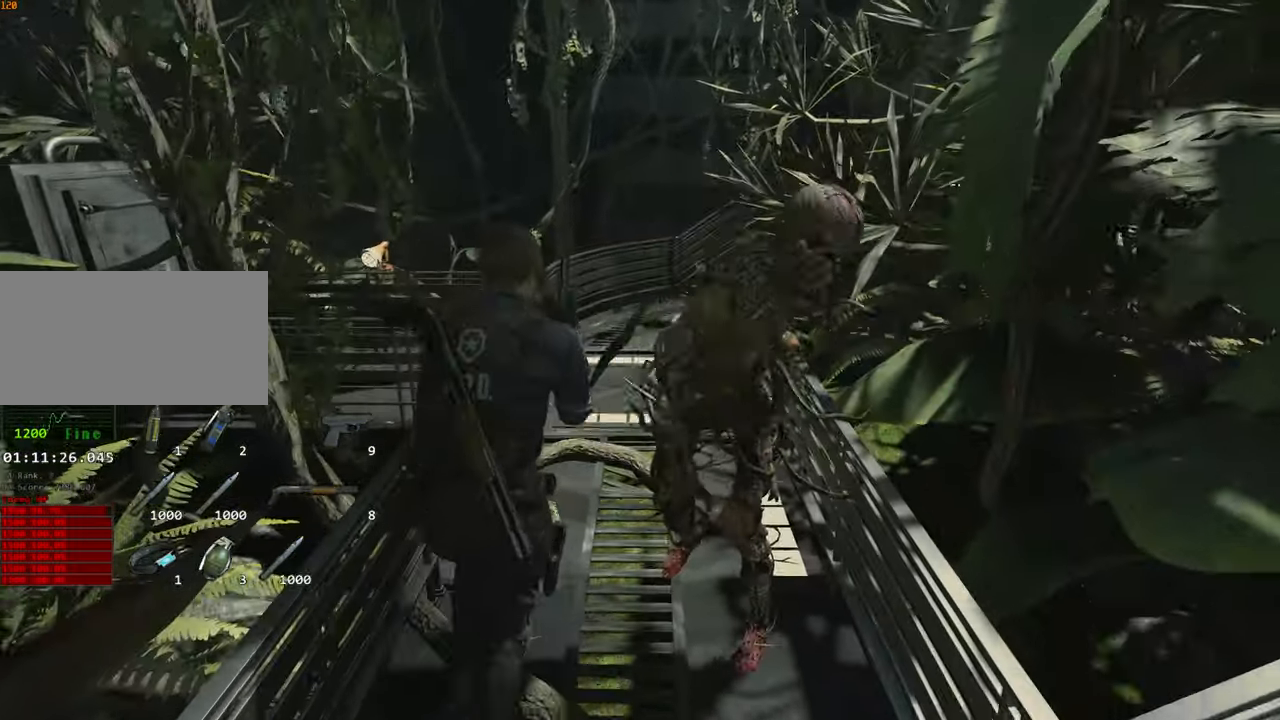
{"keys": ["shift", "w"], "mouse": [], "events": []}
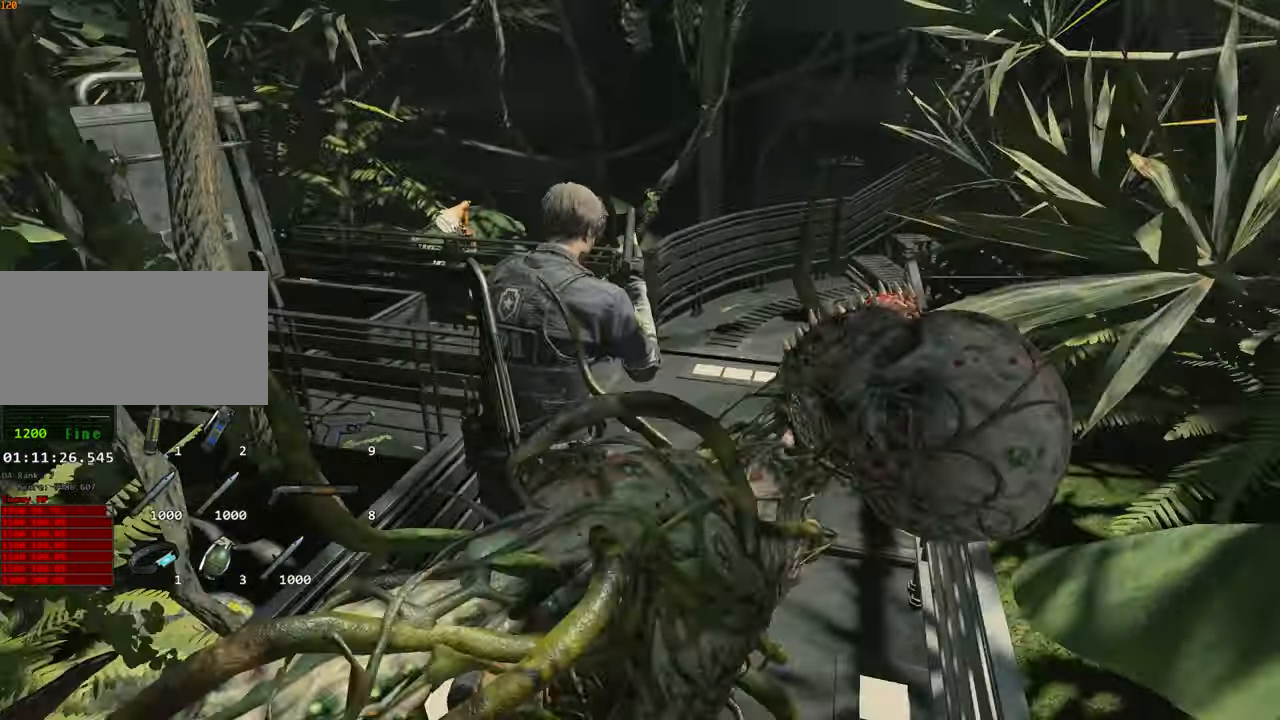
{"keys": ["shift", "w"], "mouse": [], "events": []}
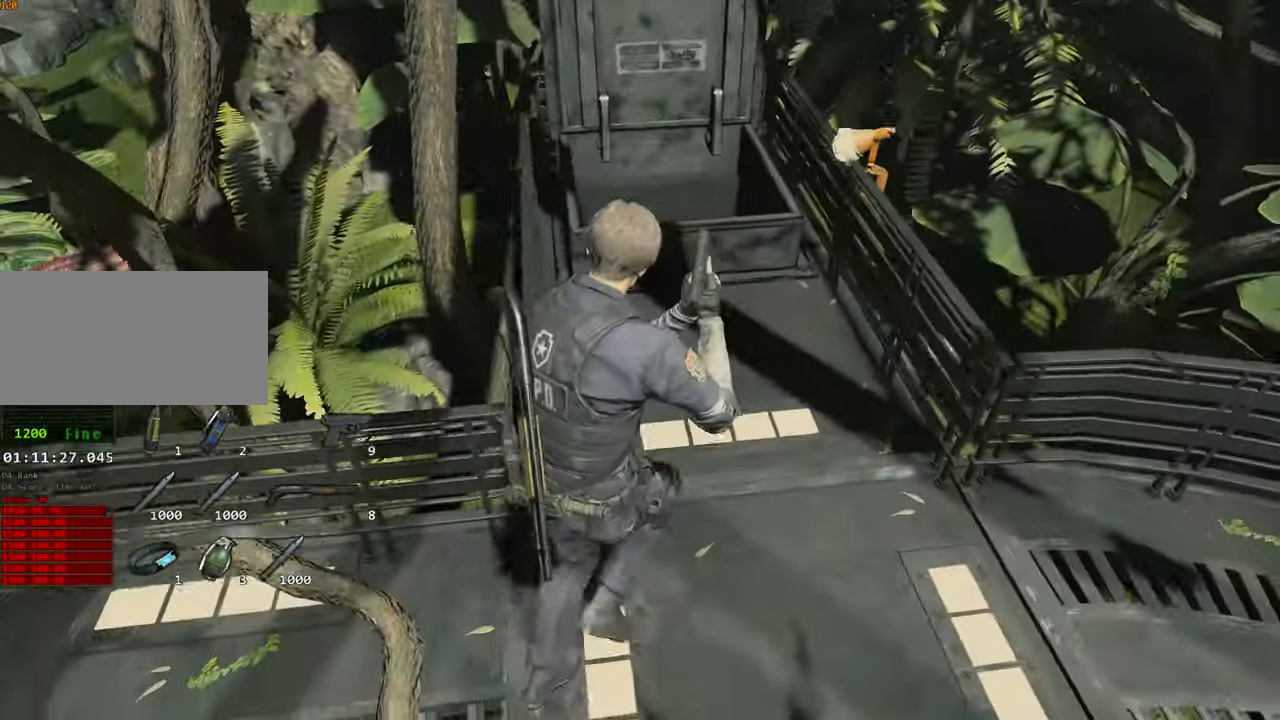
{"keys": ["shift", "w"], "mouse": ["left"], "events": [[233, "f", "down"], [233, "mouse_left", "down"], [283, "f", "up"], [333, "mouse_left", "up"], [383, "f", "down"], [383, "mouse_left", "down"], [433, "f", "up"], [483, "mouse_left", "up"], [500, "mouse_left", "down"]]}
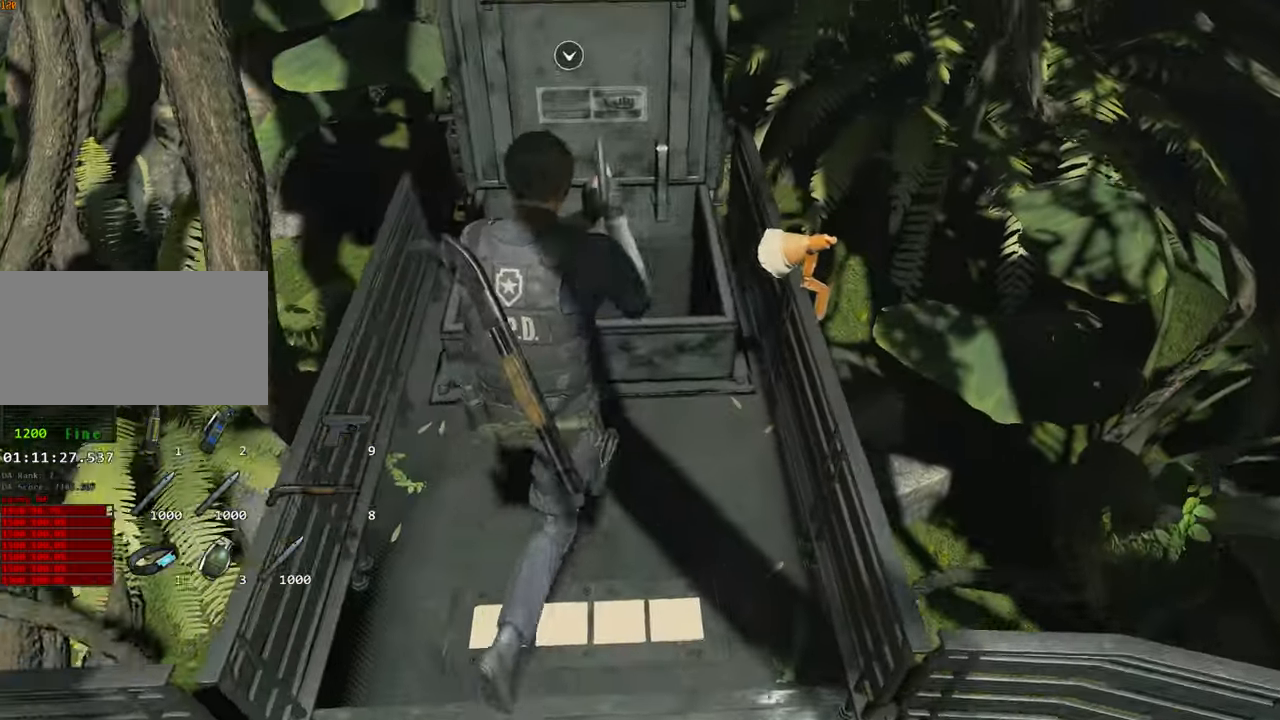
{"keys": [], "mouse": [], "events": [[17, "f", "down"], [67, "f", "up"], [117, "mouse_left", "up"], [167, "f", "down"], [167, "mouse_left", "down"], [217, "f", "up"], [217, "mouse_left", "up"], [300, "mouse_left", "down"], [350, "mouse_left", "up"], [450, "shift", "up"], [450, "w", "up"]]}
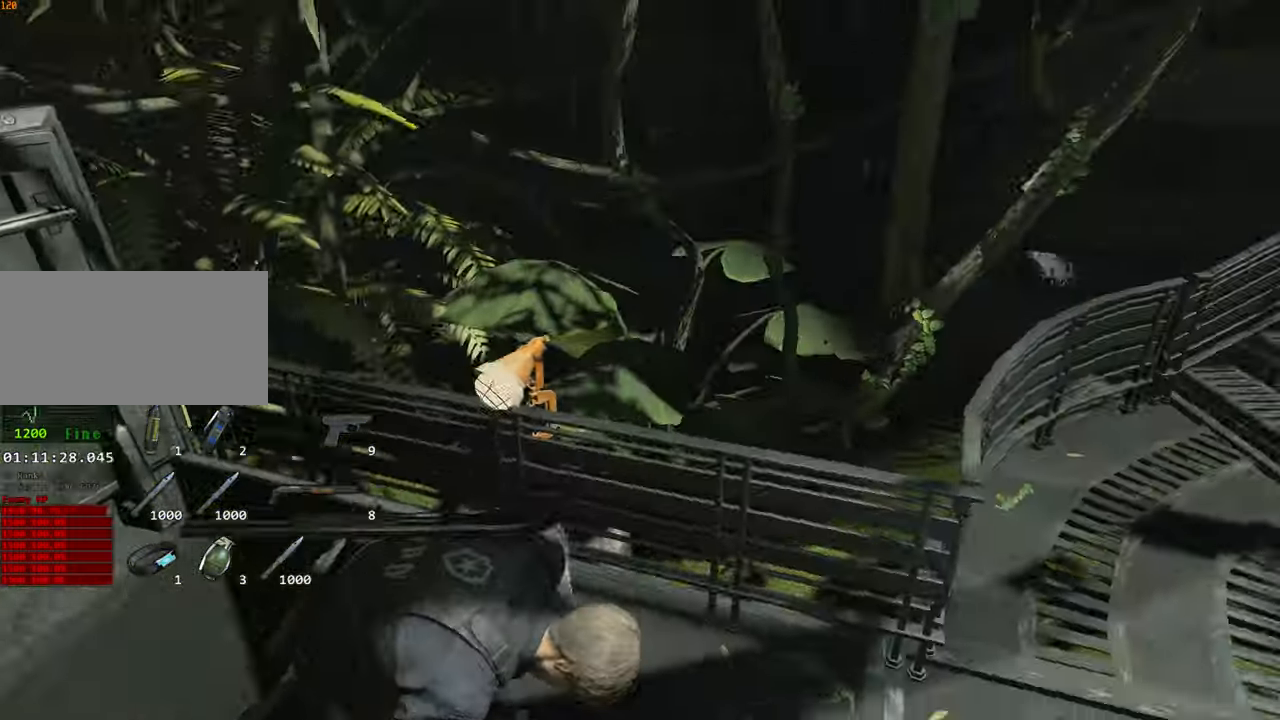
{"keys": [], "mouse": [], "events": []}
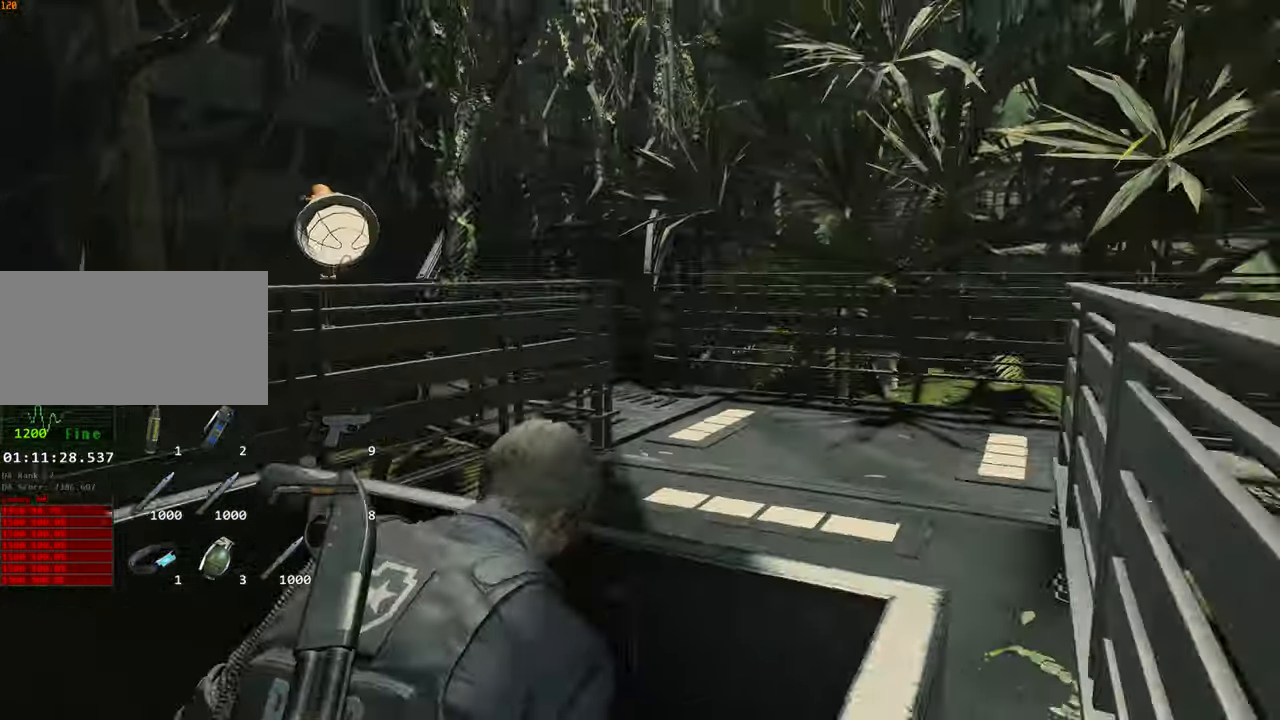
{"keys": [], "mouse": [], "events": []}
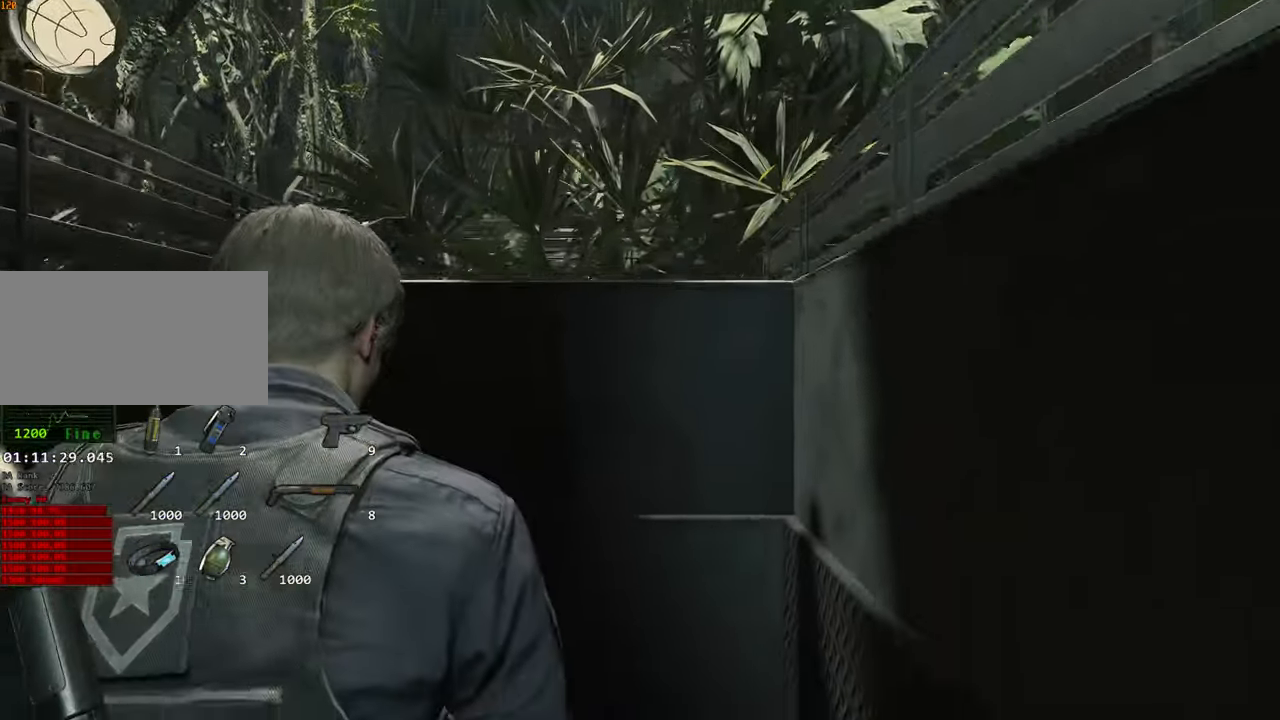
{"keys": [], "mouse": [], "events": []}
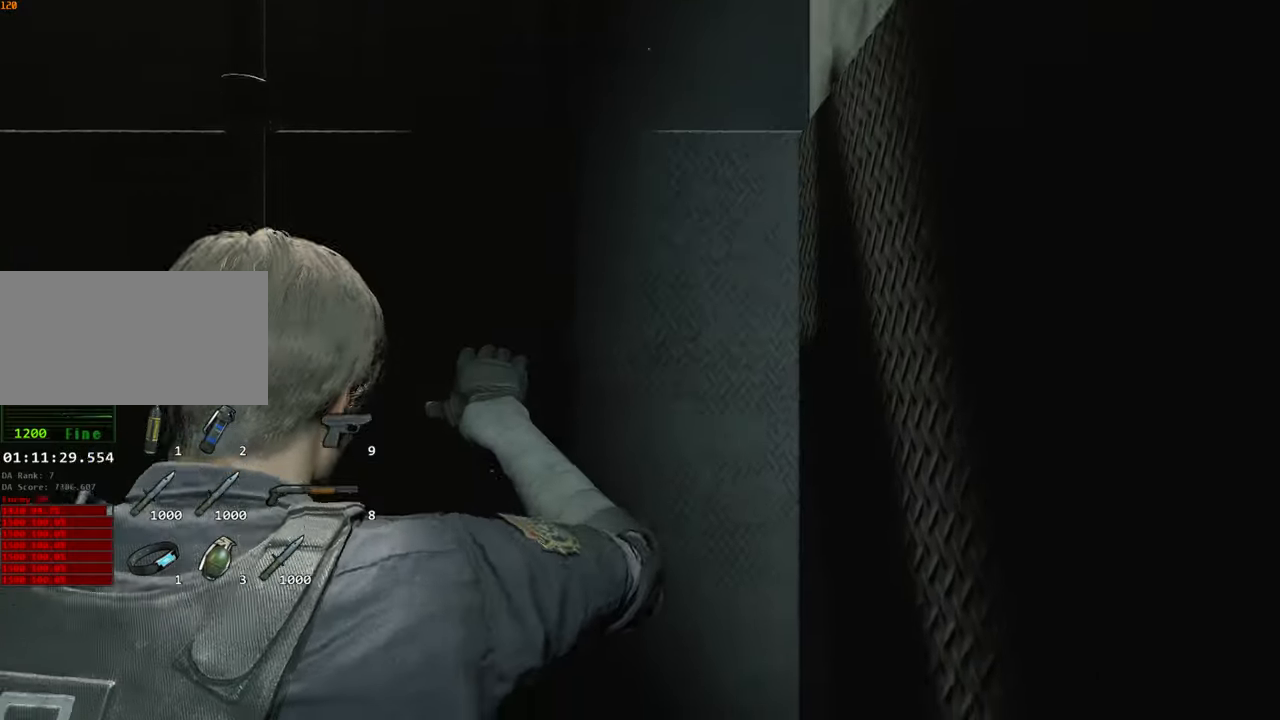
{"keys": [], "mouse": [], "events": []}
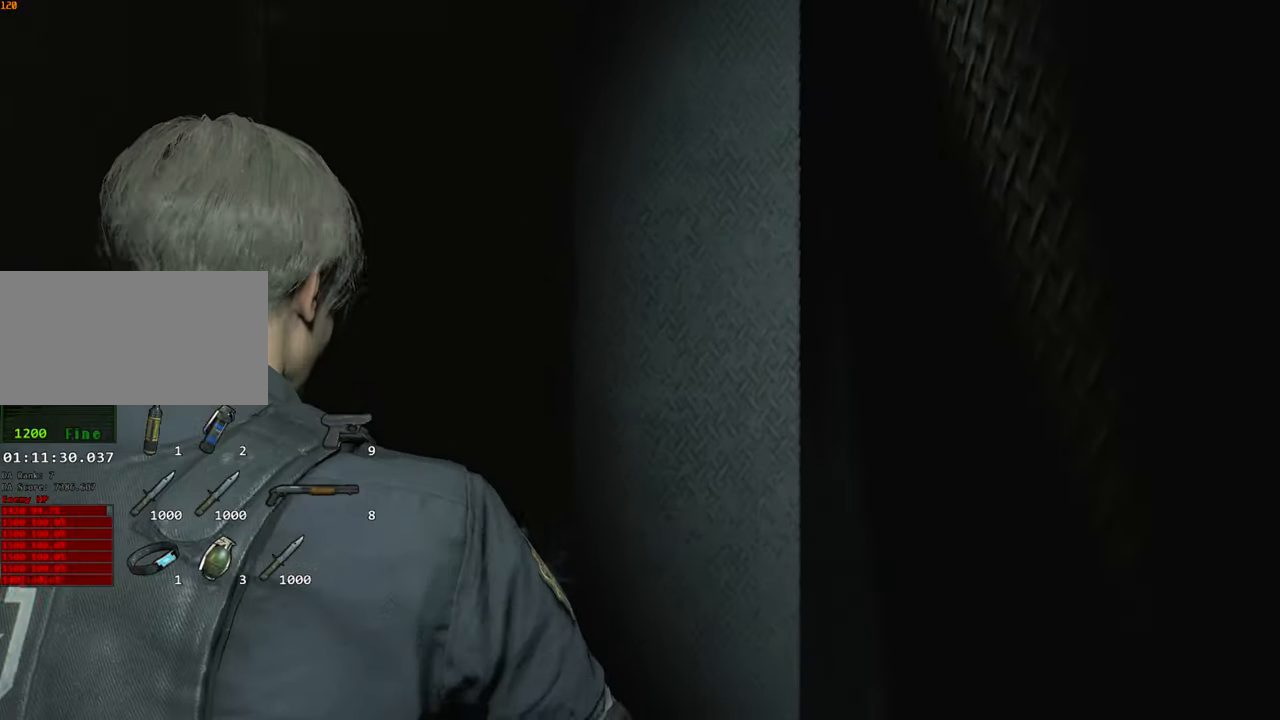
{"keys": [], "mouse": [], "events": []}
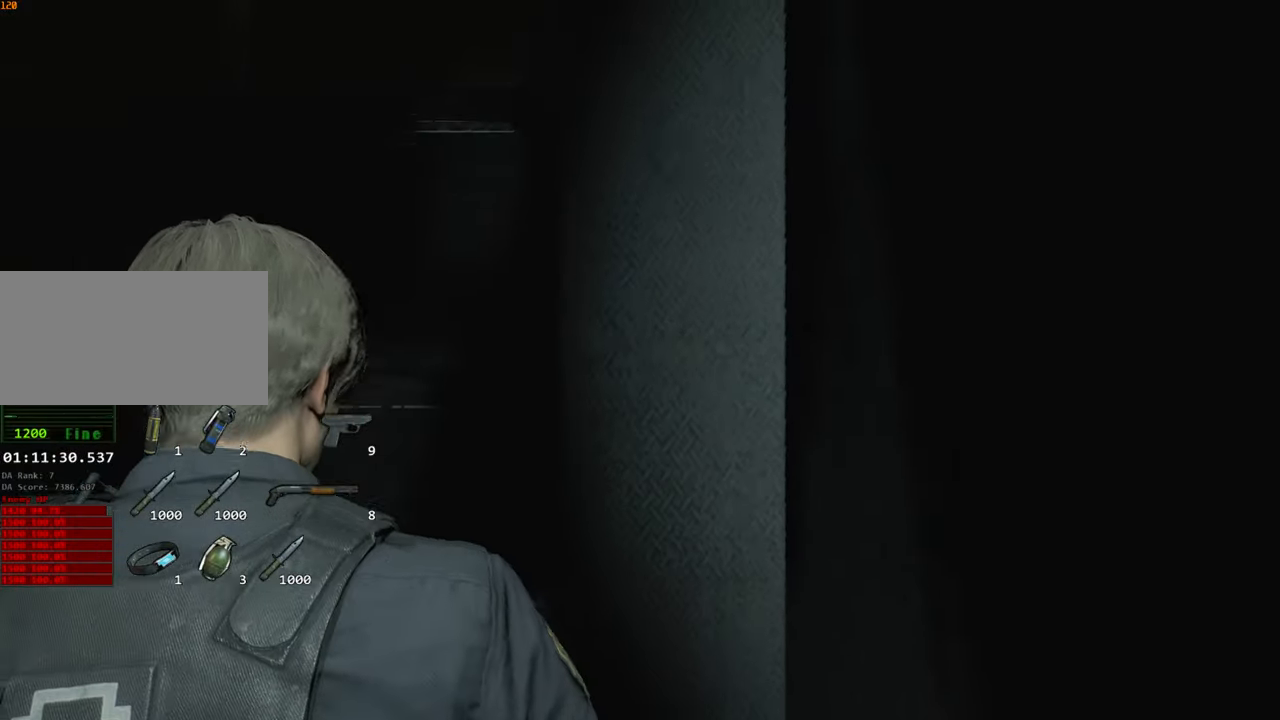
{"keys": [], "mouse": [], "events": []}
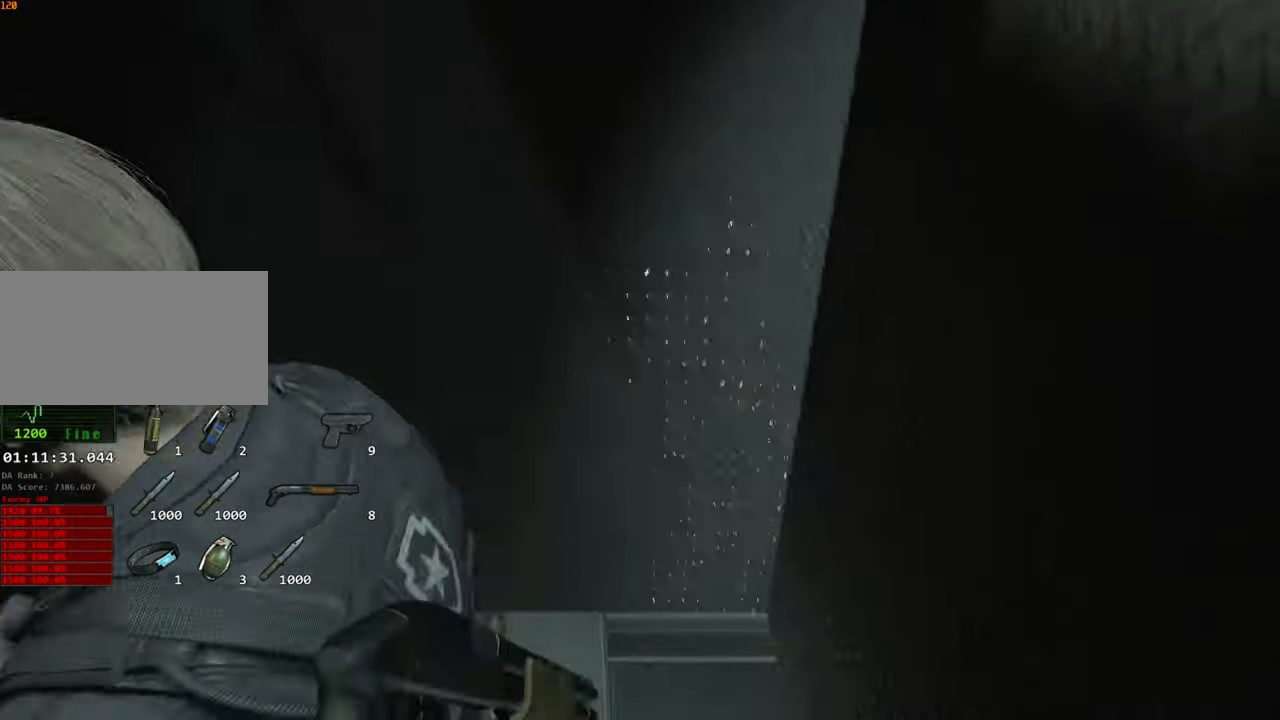
{"keys": [], "mouse": [], "events": []}
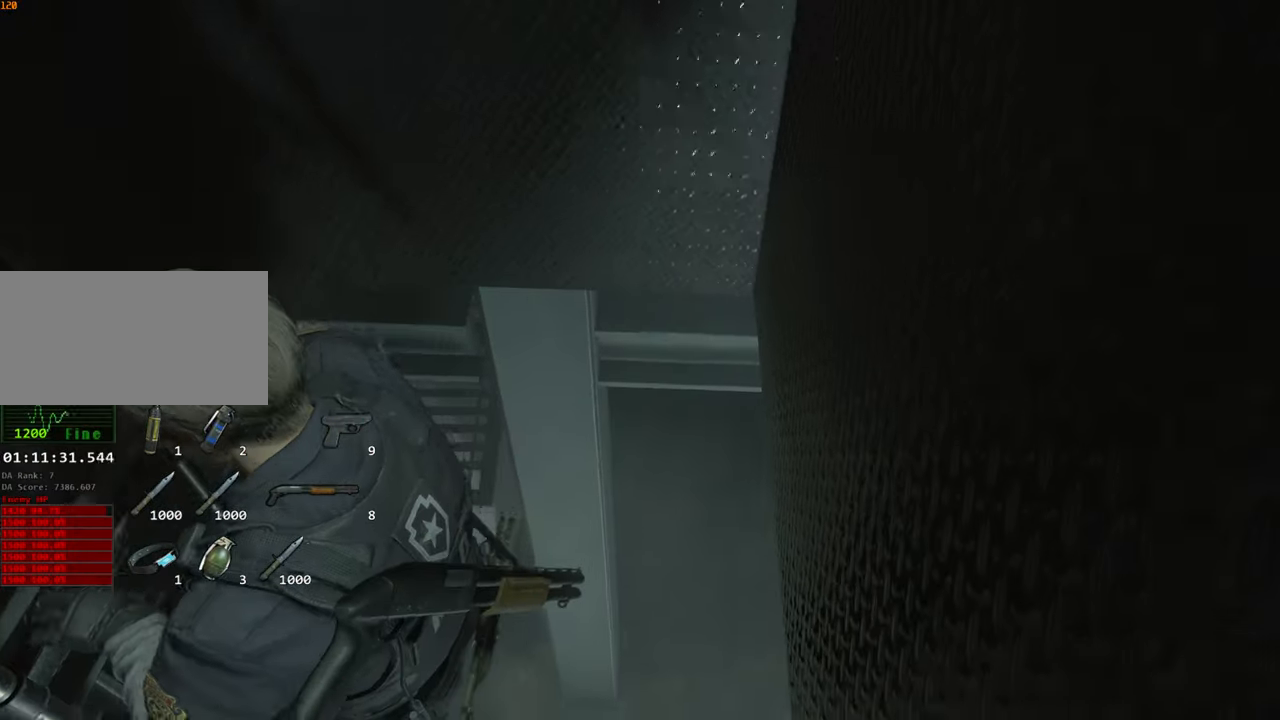
{"keys": [], "mouse": [], "events": []}
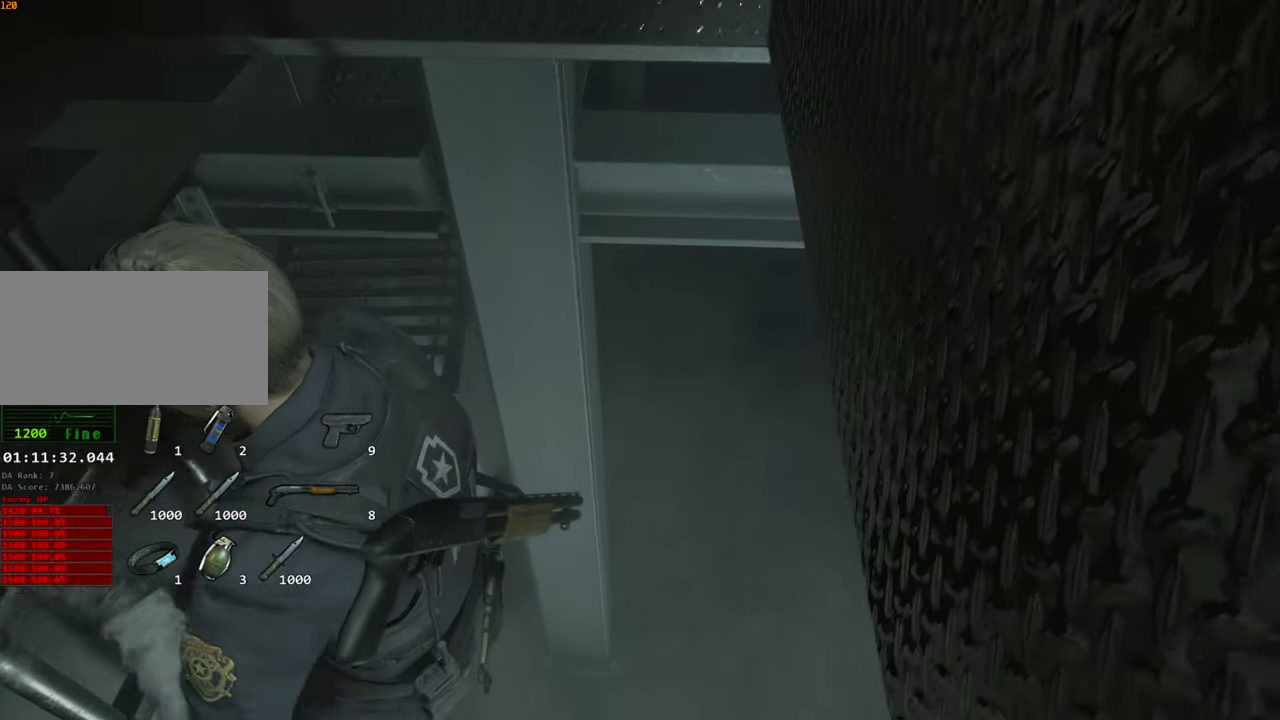
{"keys": ["d", "w"], "mouse": [], "events": [[450, "d", "down"], [450, "w", "down"]]}
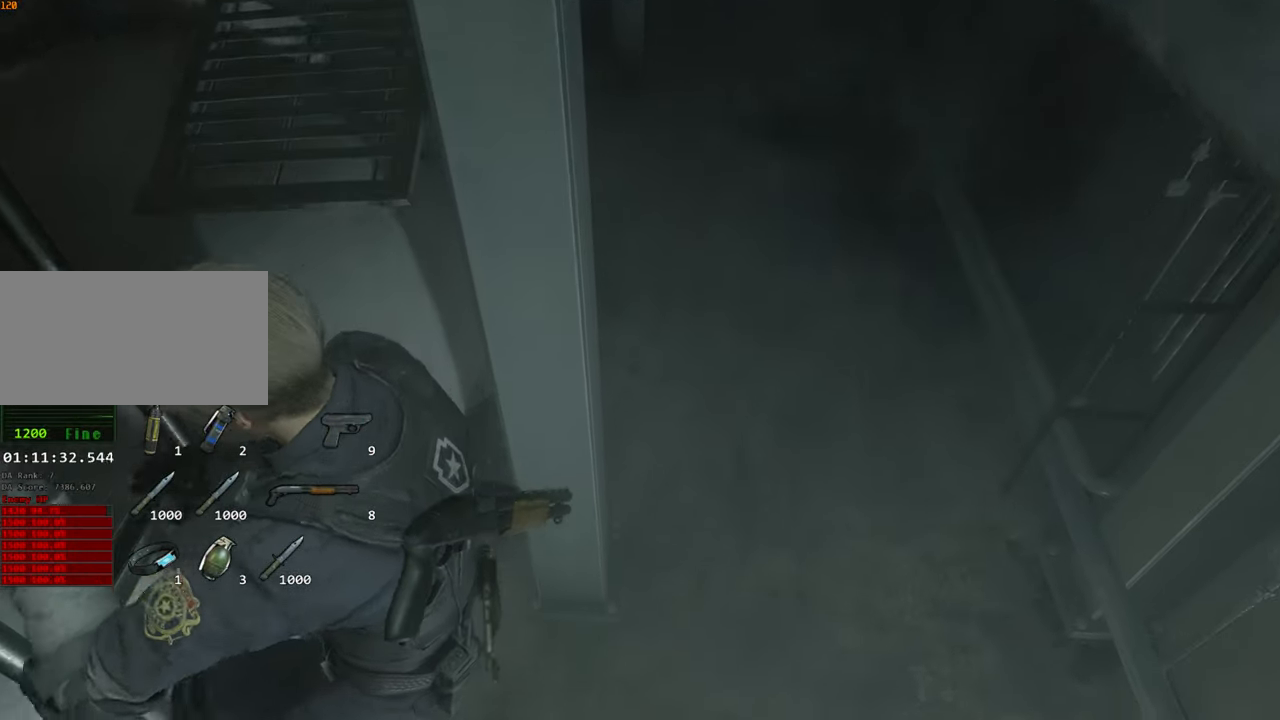
{"keys": ["d", "w"], "mouse": [], "events": []}
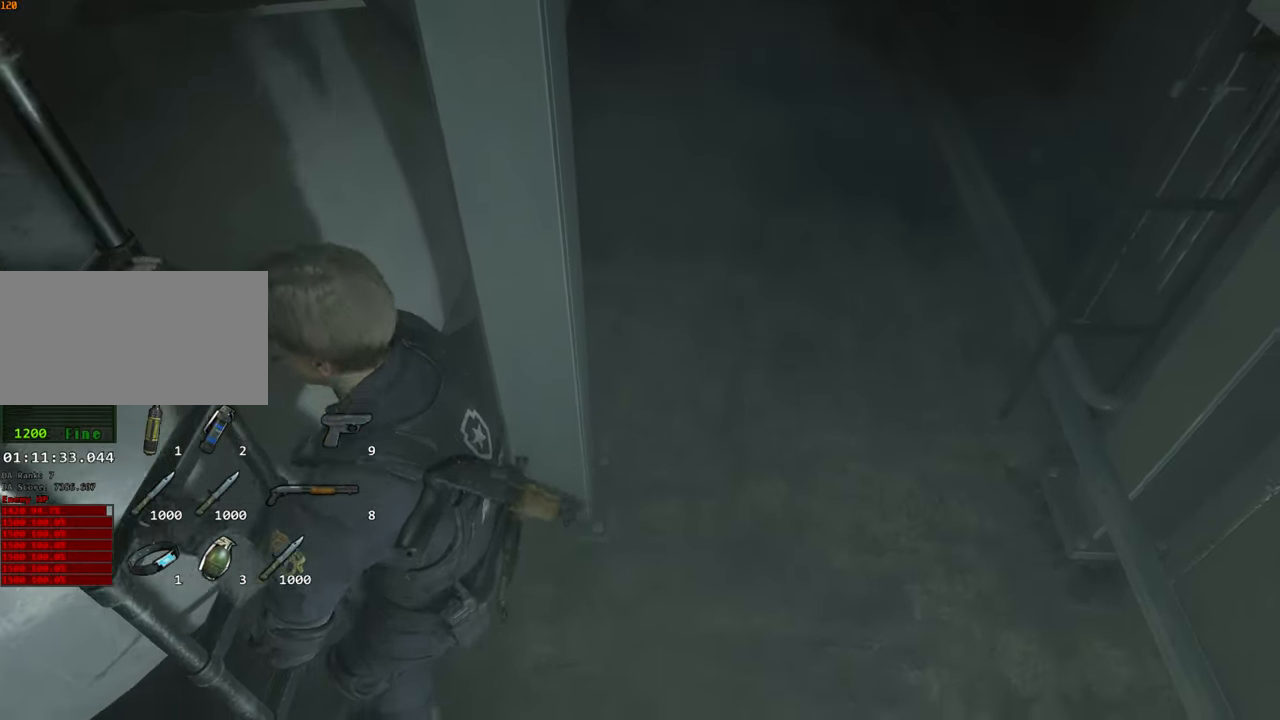
{"keys": ["d", "w"], "mouse": [], "events": []}
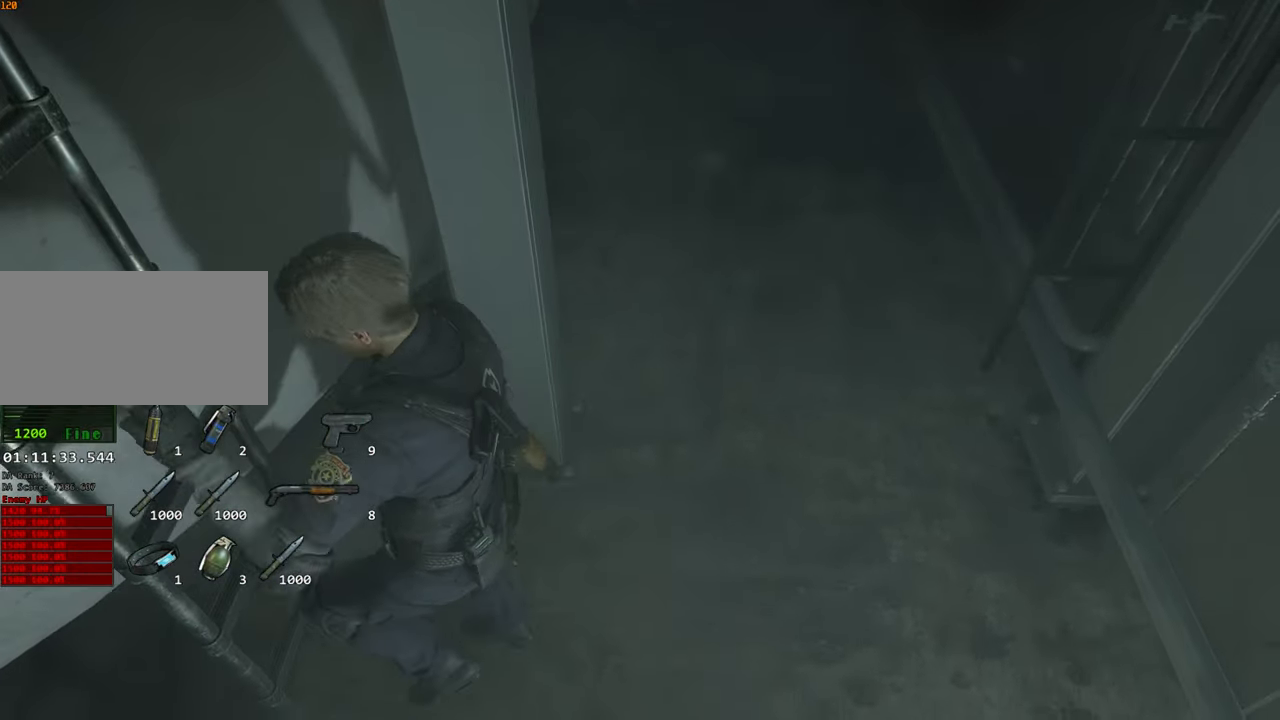
{"keys": ["d", "shift", "w"], "mouse": [], "events": [[400, "shift", "down"]]}
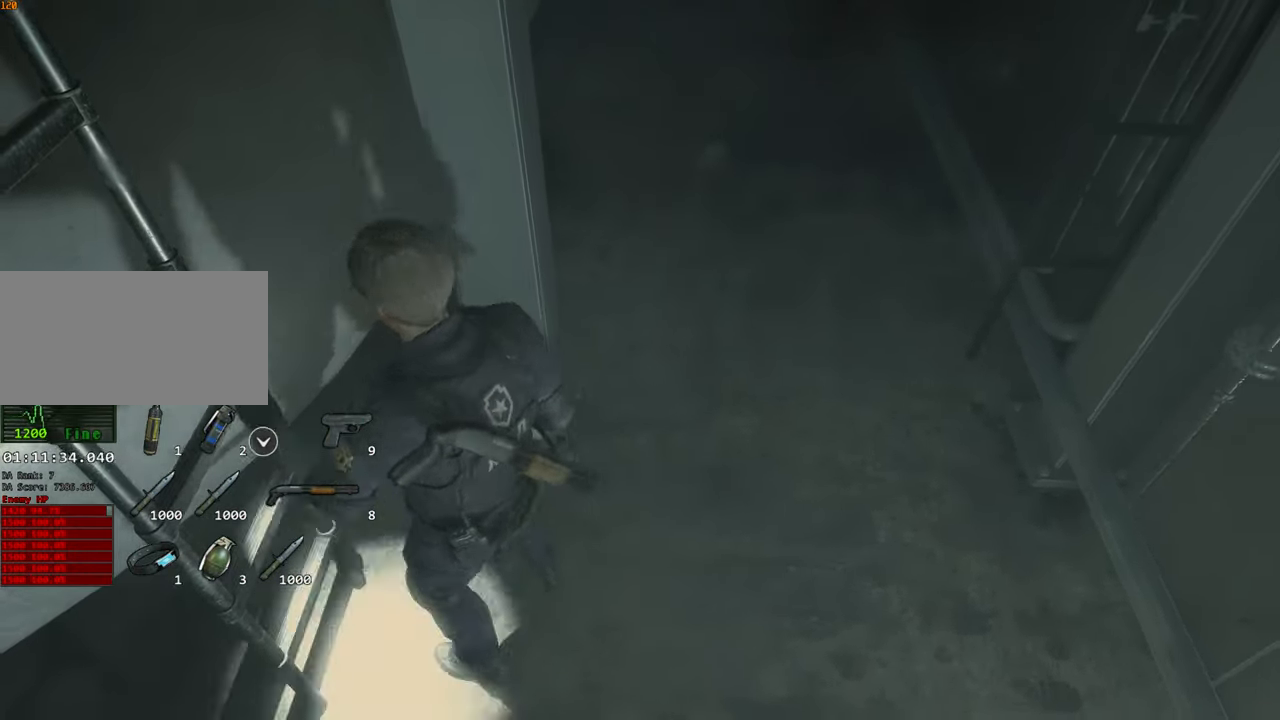
{"keys": ["shift", "w"], "mouse": [], "events": [[266, "d", "up"]]}
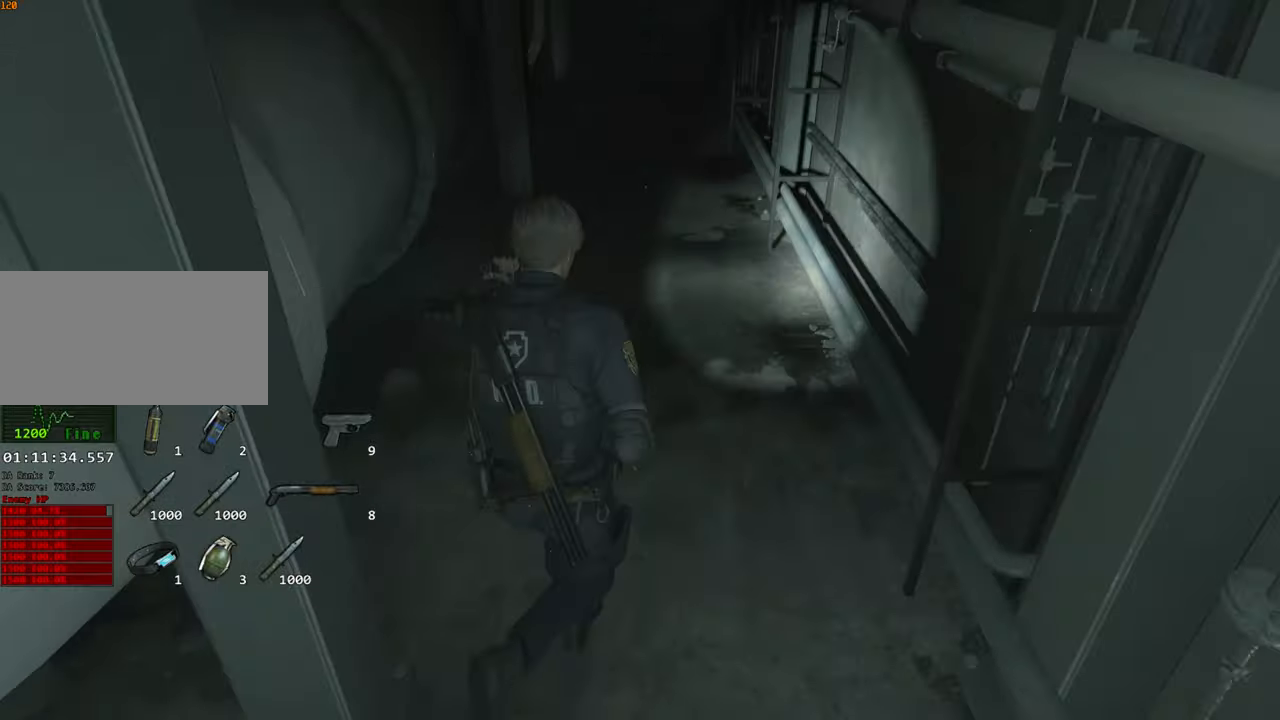
{"keys": ["shift", "w"], "mouse": [], "events": []}
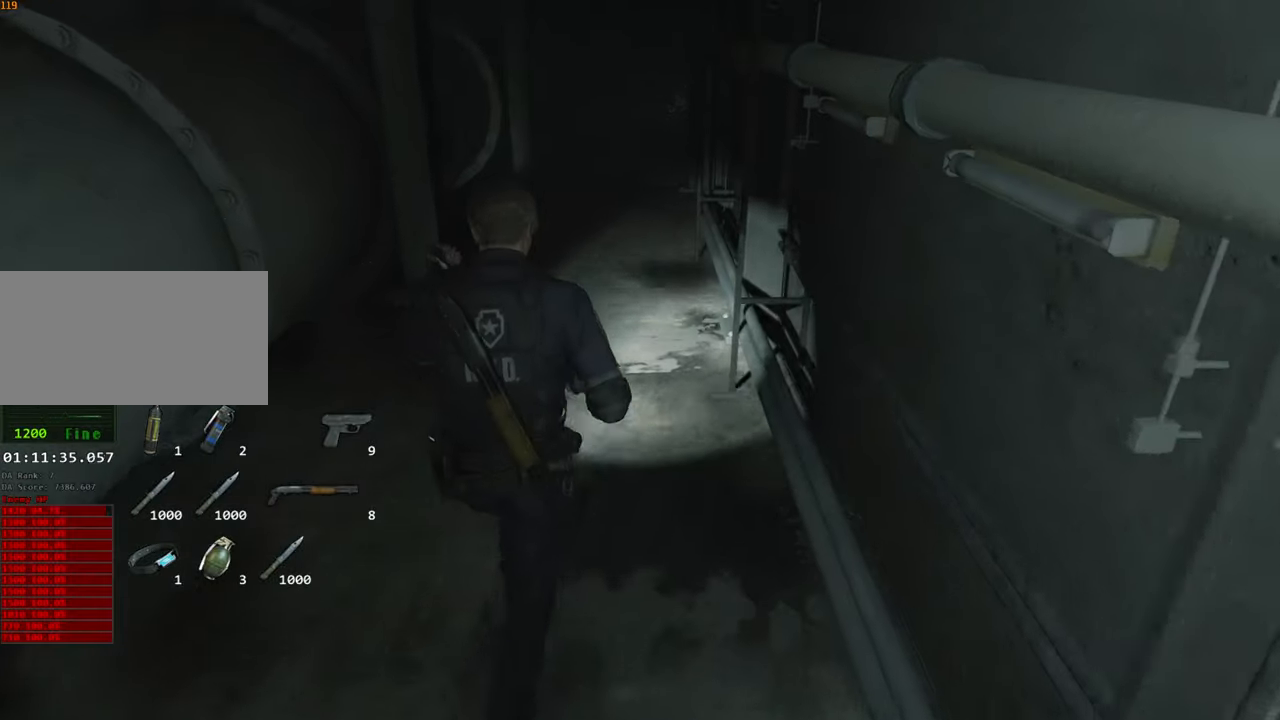
{"keys": ["shift", "w"], "mouse": [], "events": []}
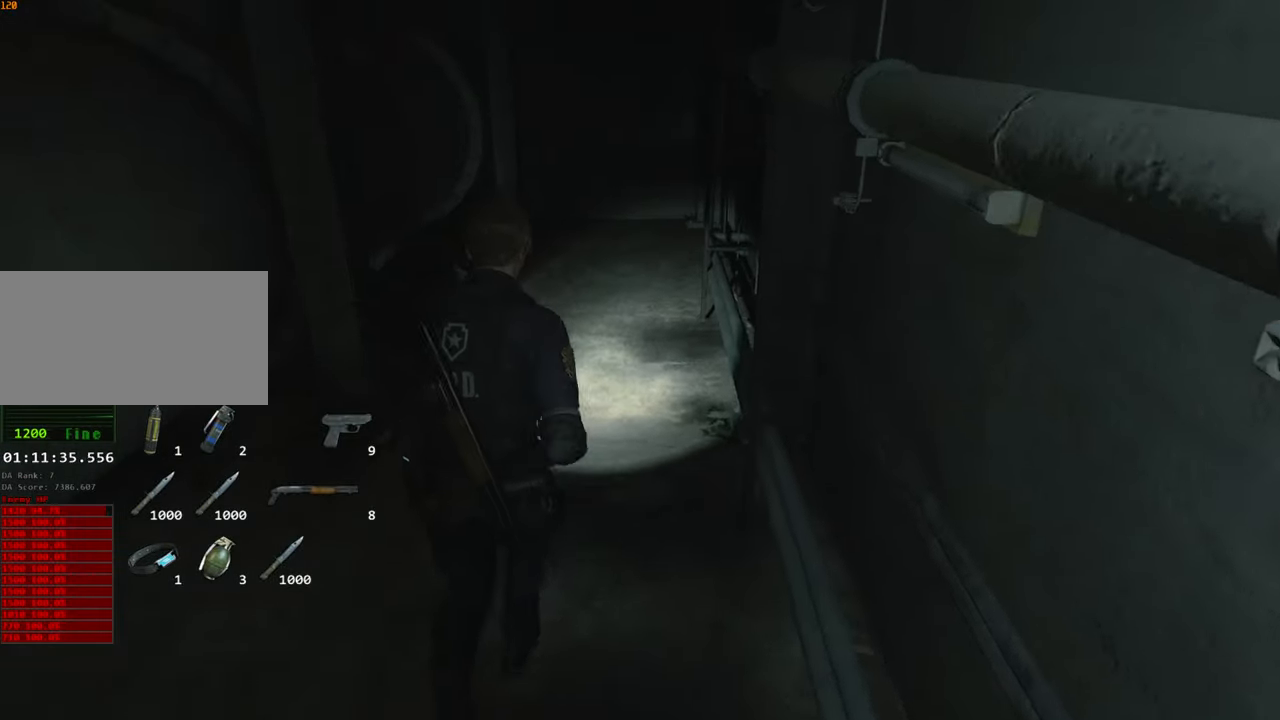
{"keys": ["shift", "w"], "mouse": [], "events": []}
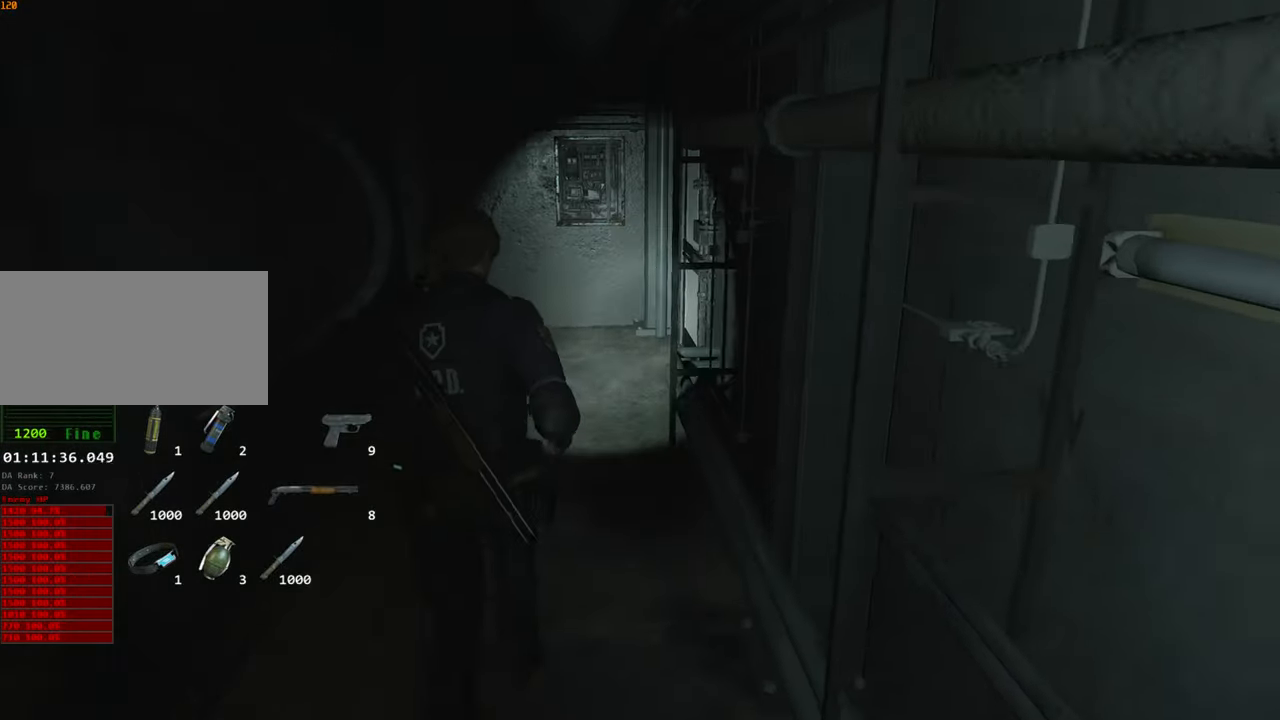
{"keys": ["shift", "w"], "mouse": [], "events": []}